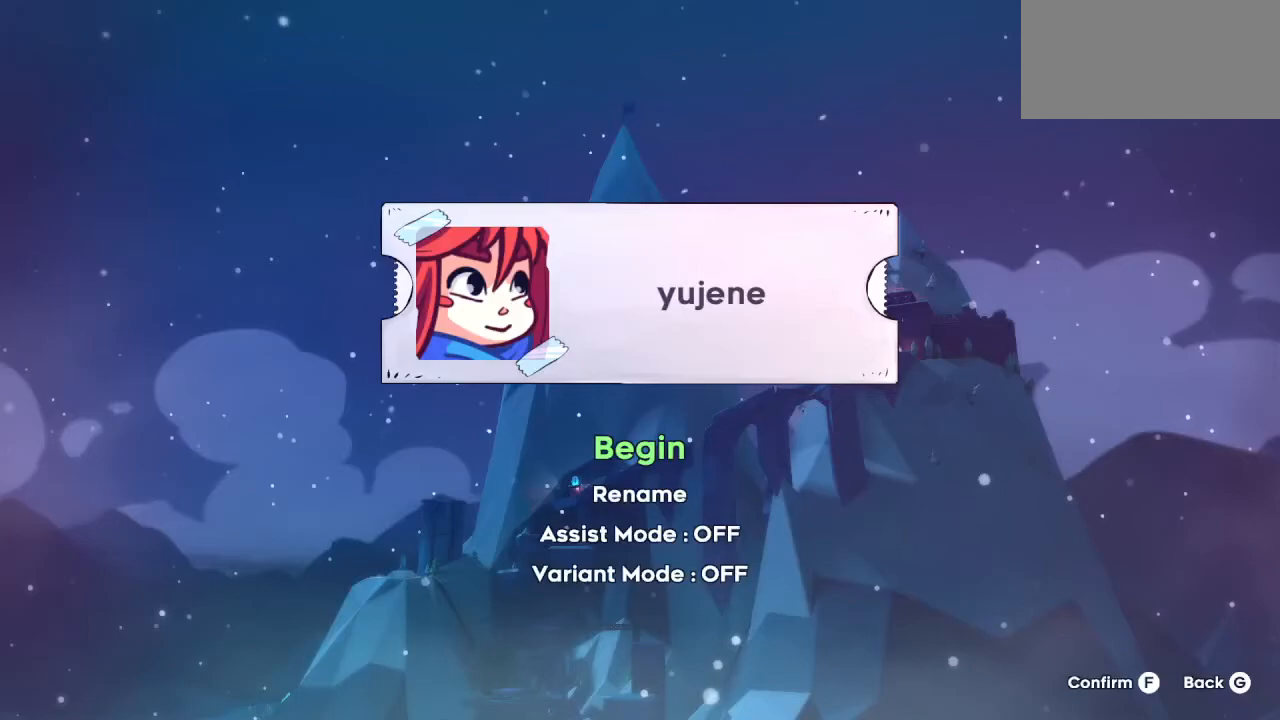
Gameplay with keyboard; each line is a JSON object with the keys held at the frame after it. "events" lists presses ("down") and releases ("up") of "dash", "down", "grab", "left", "menu", "right" and "up" between this image and that frame as [ms after this image, input, new state], when the widget could be followed in between. No other keys are recorded. Mouse input is not recorded. Key names are as the overlay labels them; some are game actions (e.g. jump) rather than physical keys. Not read: jump.
{"keys": [], "events": []}
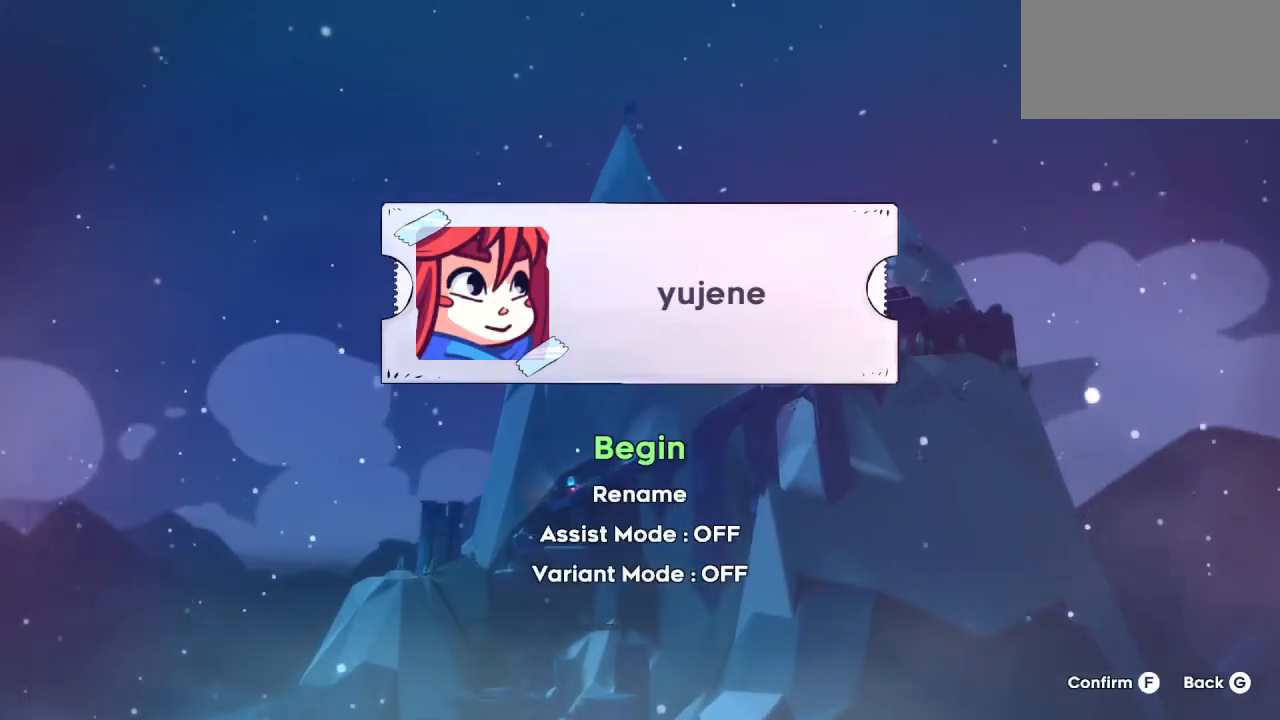
{"keys": [], "events": [[67, "dash", "down"], [250, "dash", "up"]]}
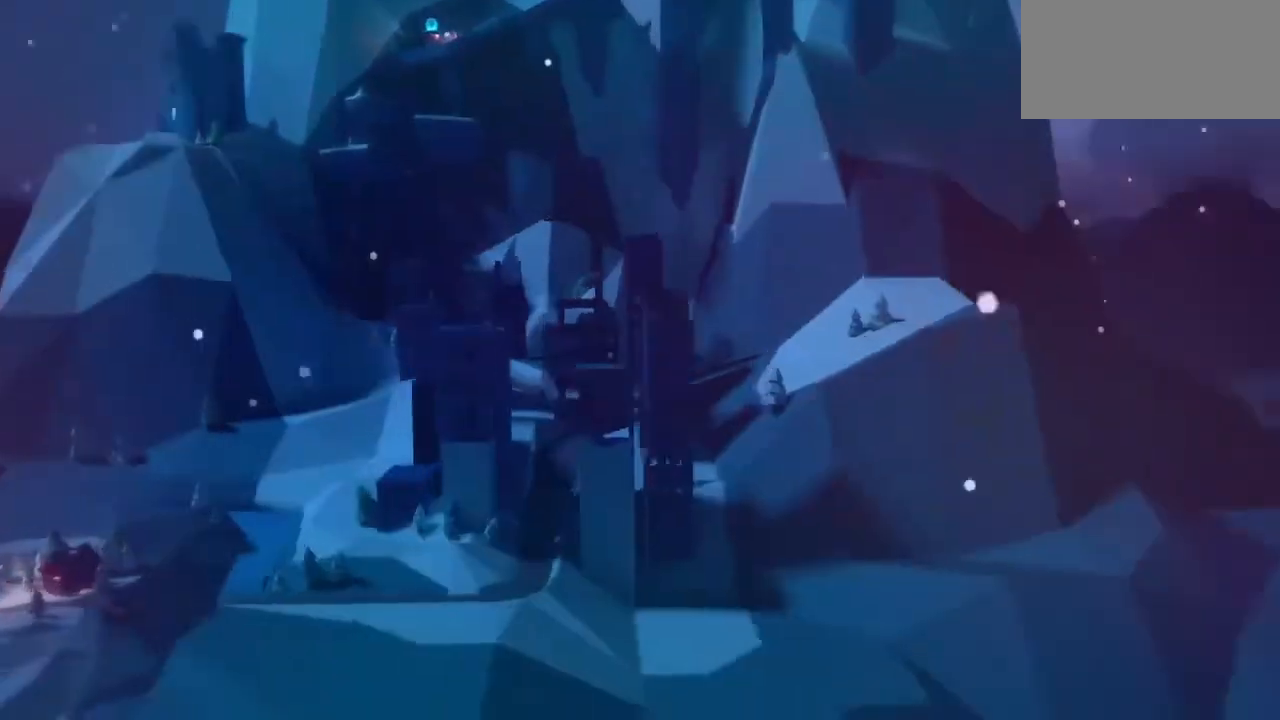
{"keys": ["left"], "events": [[400, "left", "down"]]}
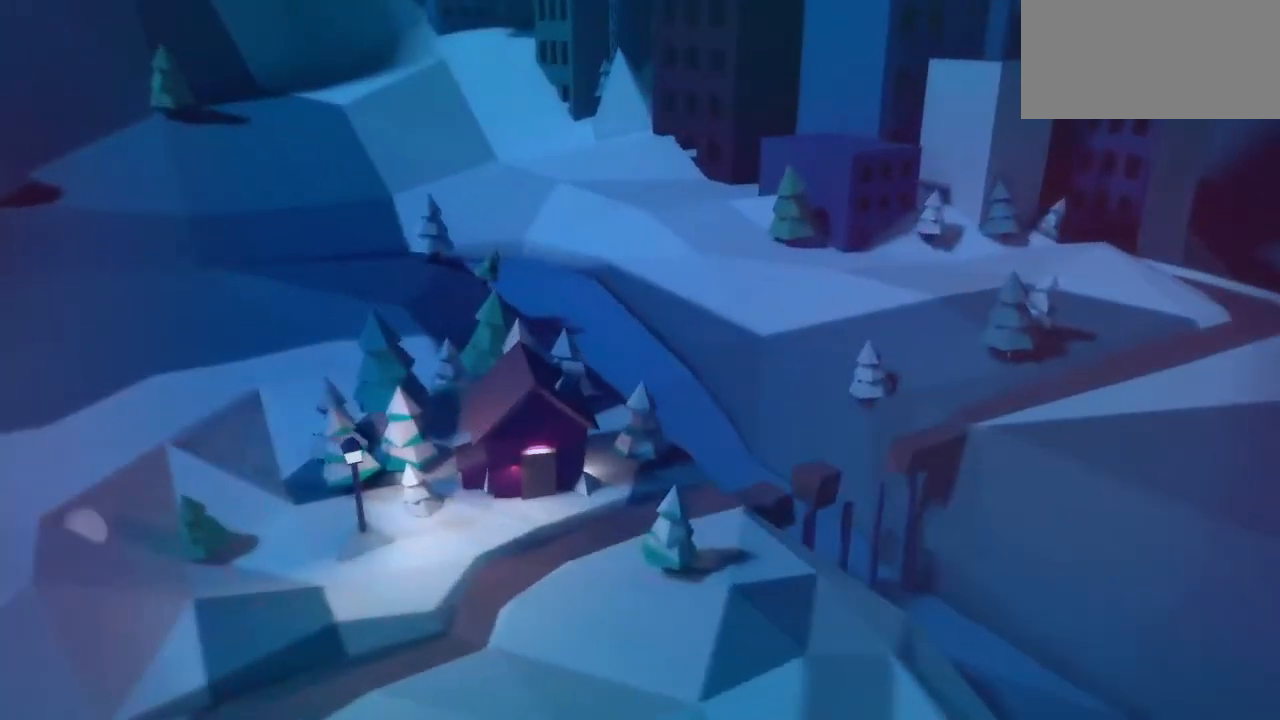
{"keys": ["left"], "events": []}
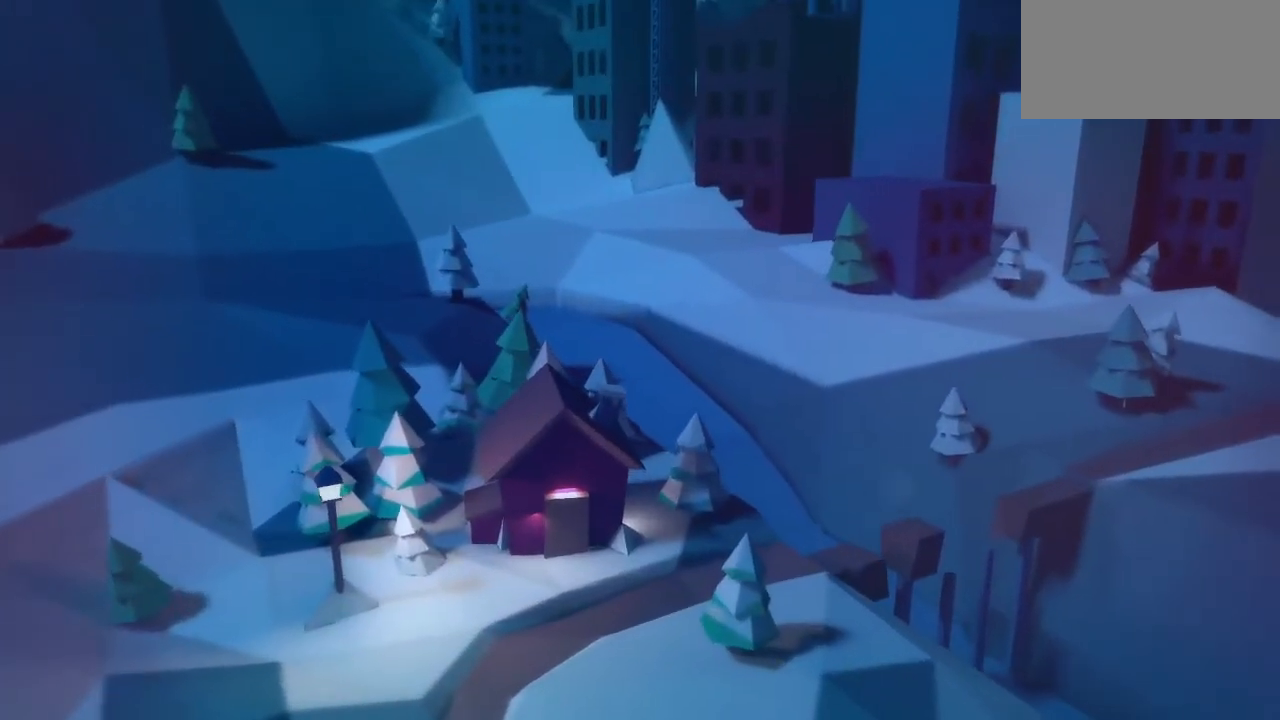
{"keys": ["left"], "events": []}
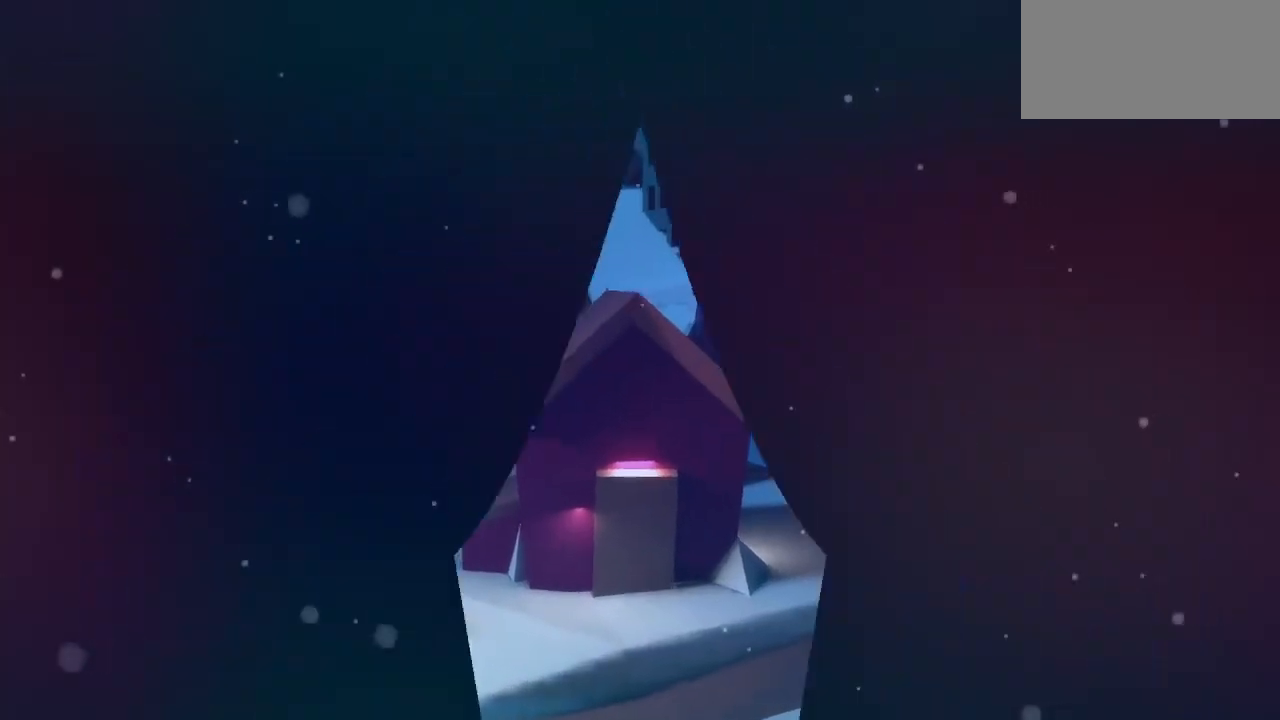
{"keys": ["left"], "events": [[367, "dash", "down"], [367, "menu", "down"], [400, "menu", "up"], [450, "dash", "up"]]}
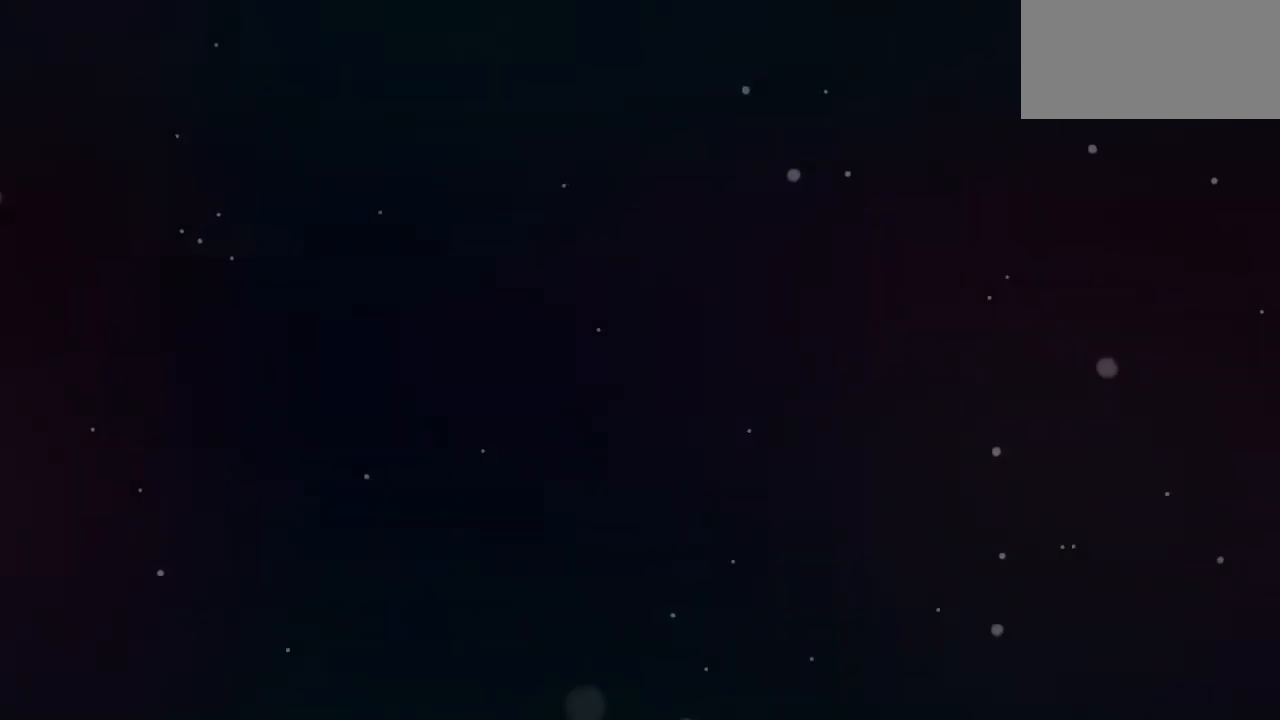
{"keys": ["left"], "events": []}
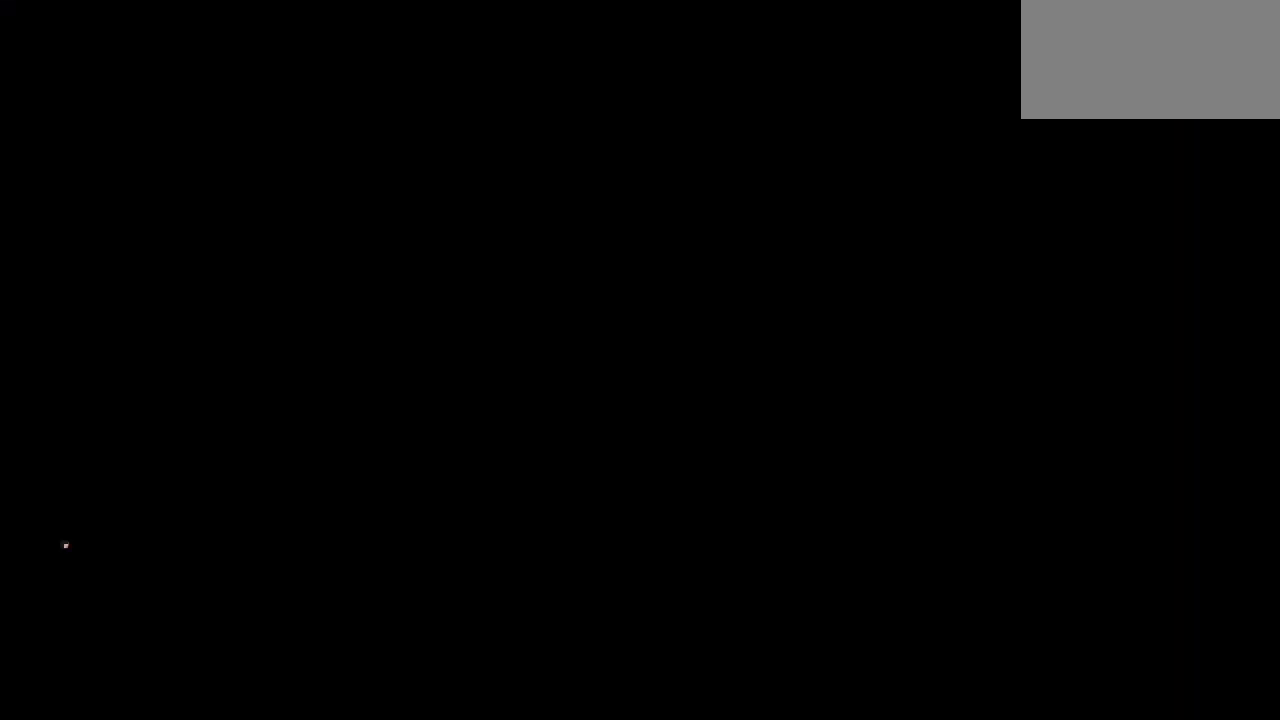
{"keys": ["left"], "events": []}
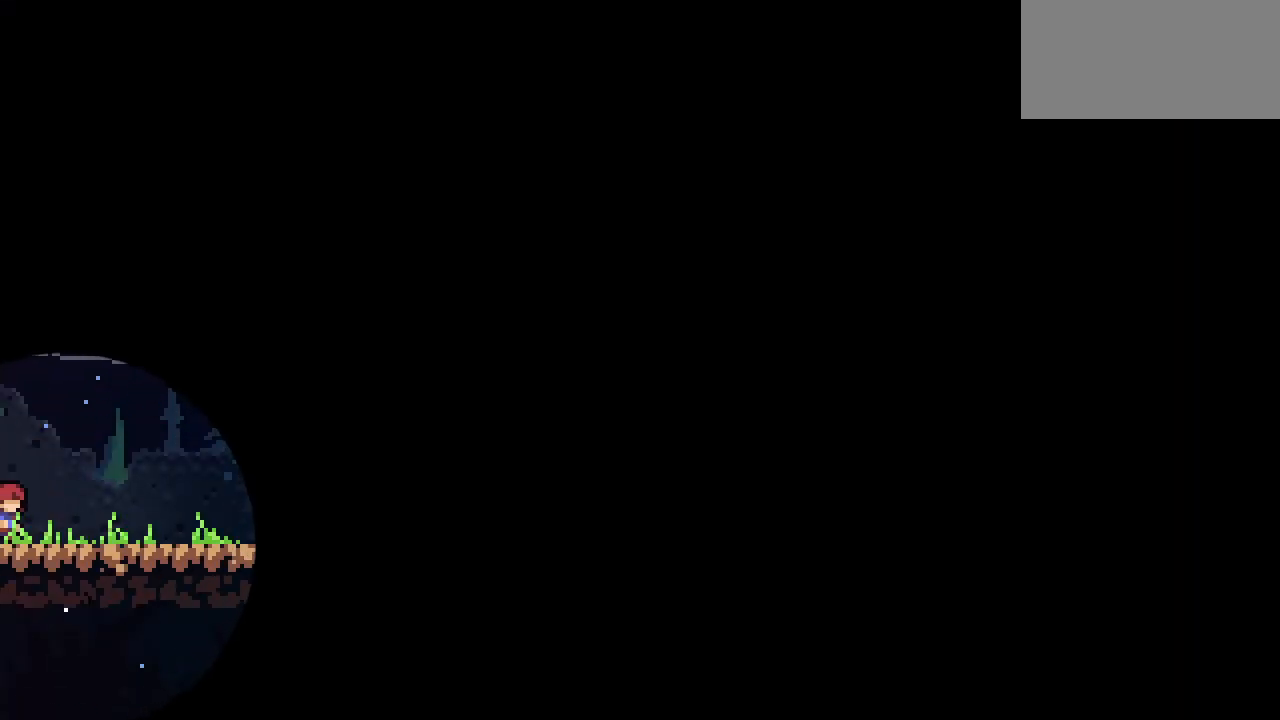
{"keys": ["left"], "events": []}
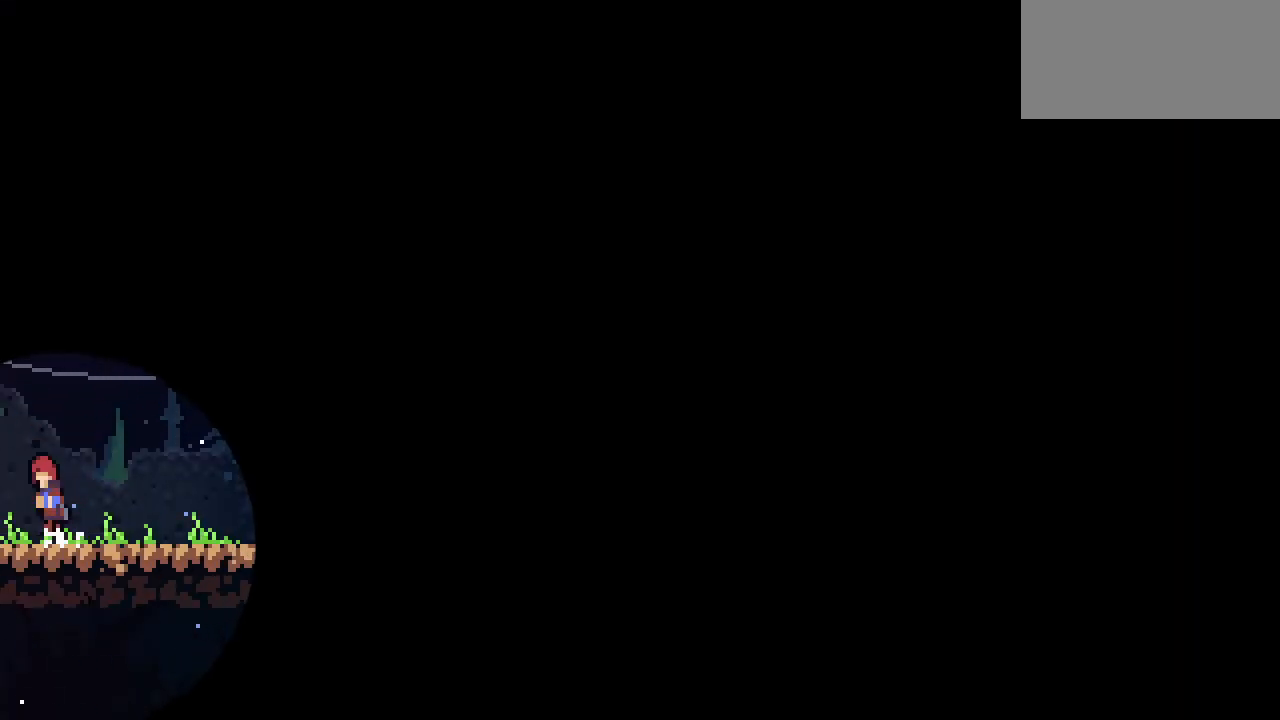
{"keys": ["left"], "events": []}
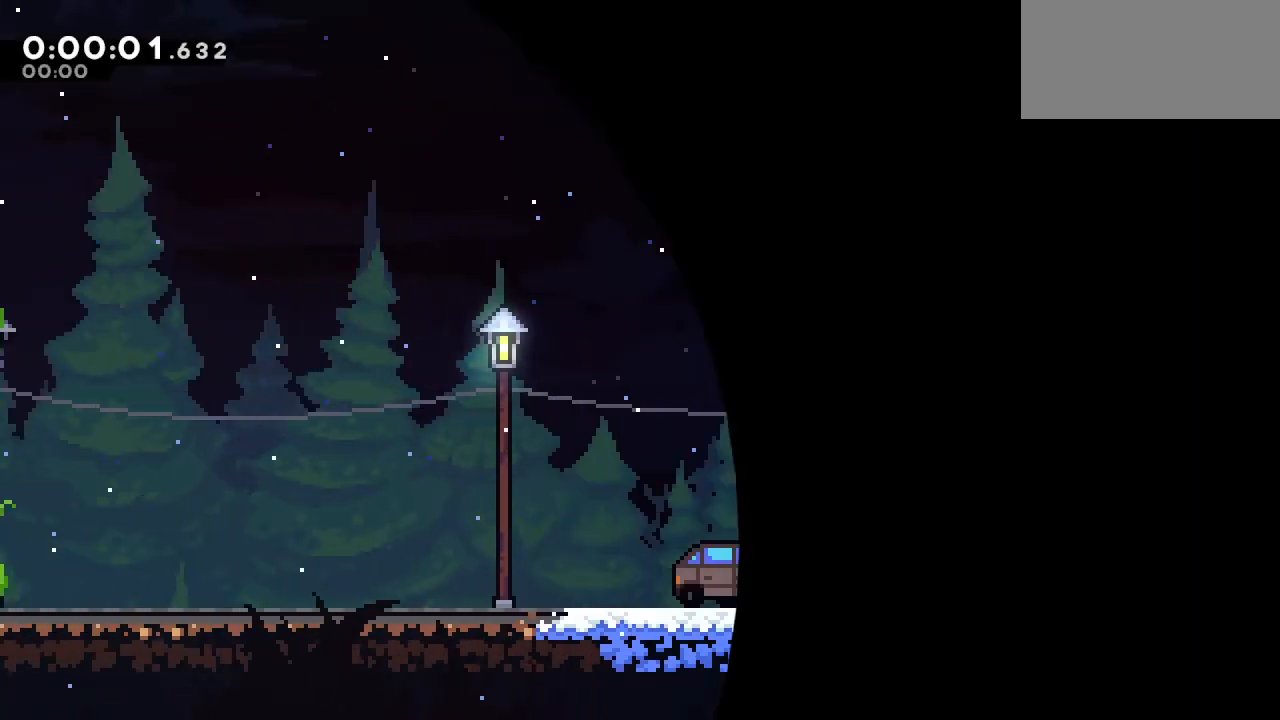
{"keys": [], "events": [[17, "left", "up"]]}
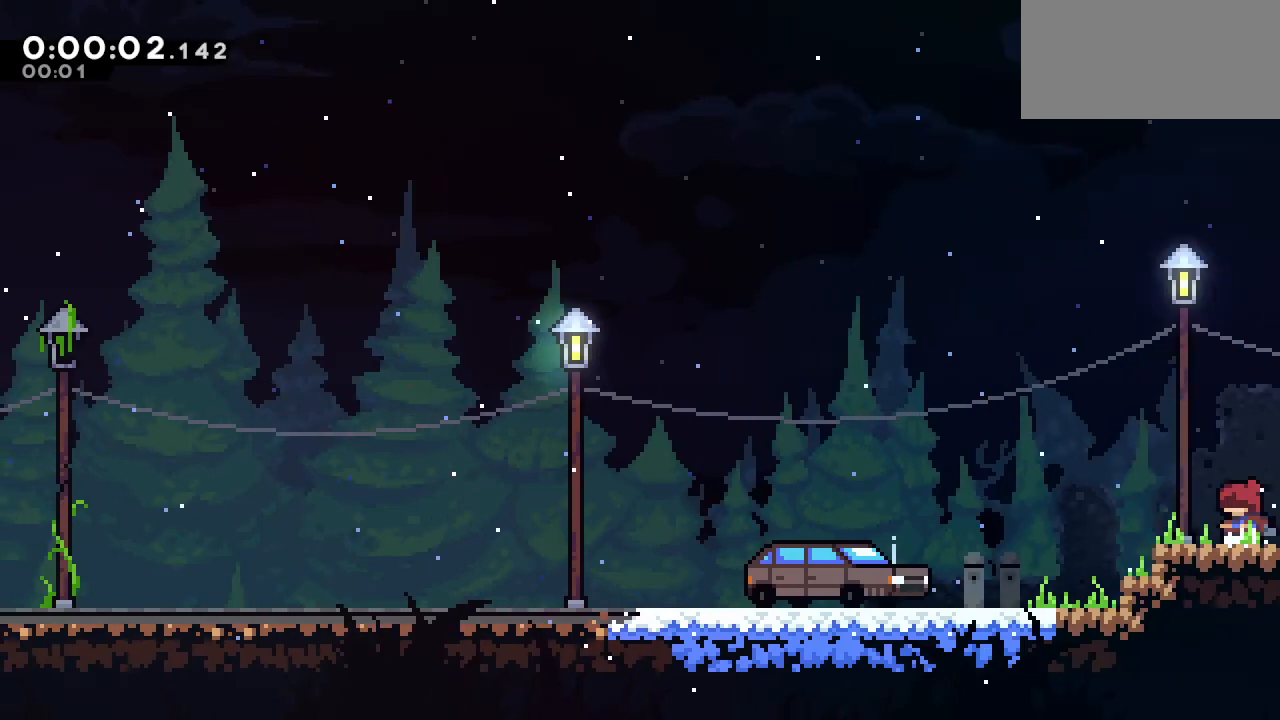
{"keys": [], "events": []}
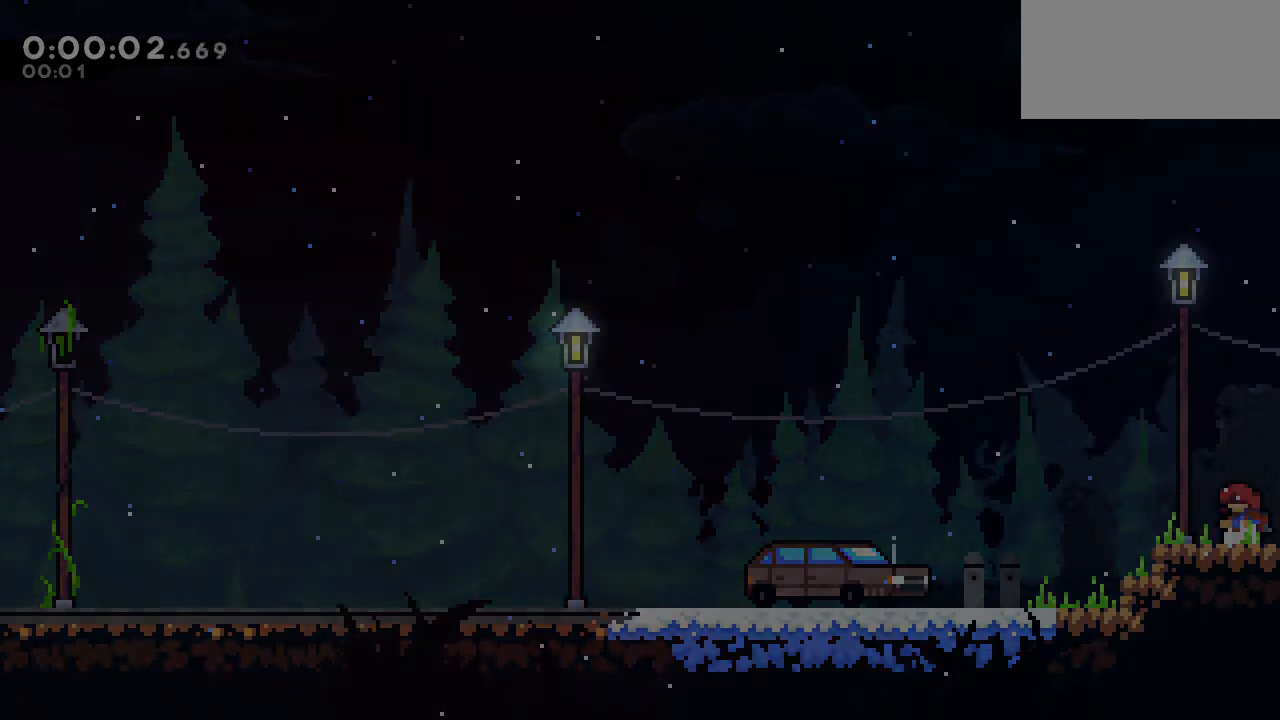
{"keys": [], "events": []}
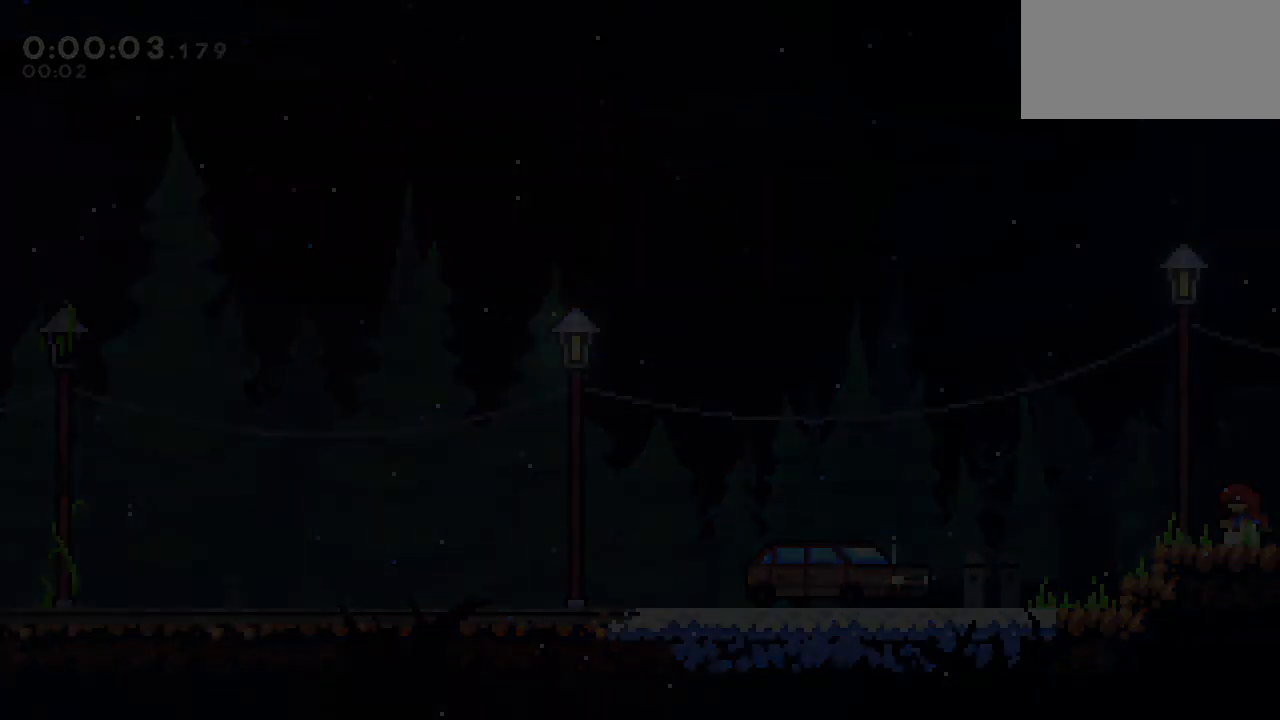
{"keys": [], "events": []}
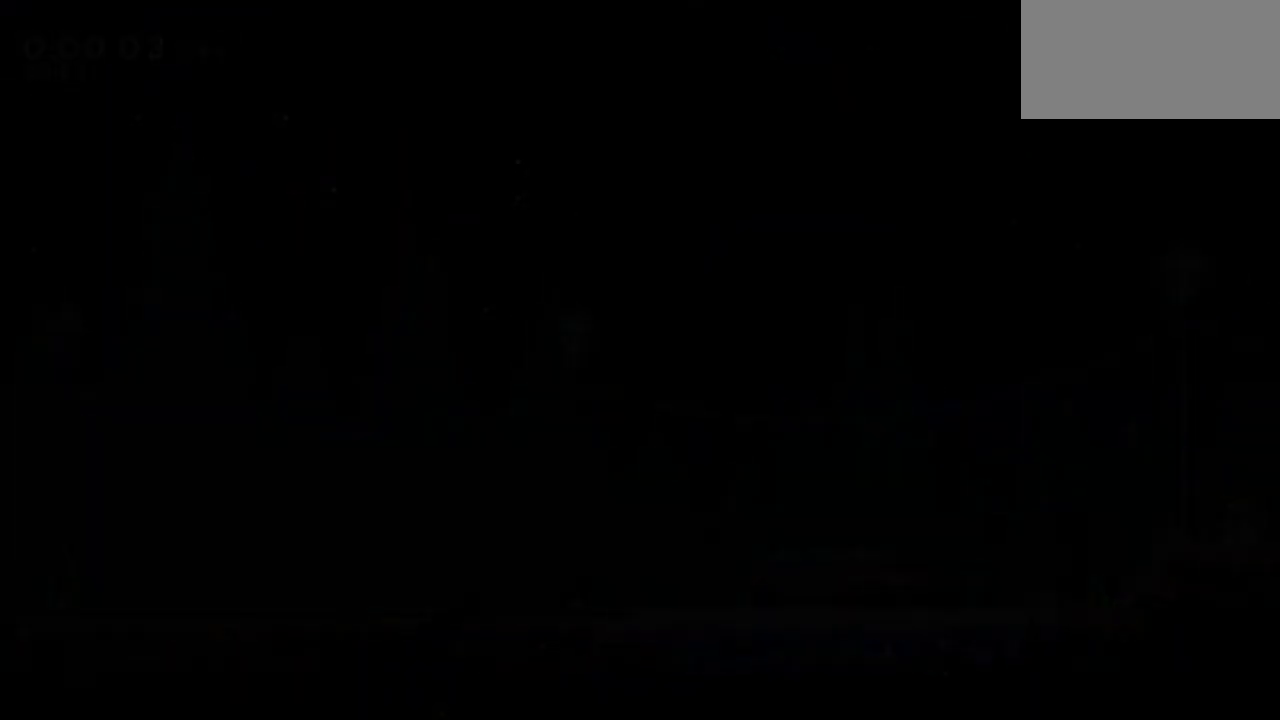
{"keys": [], "events": []}
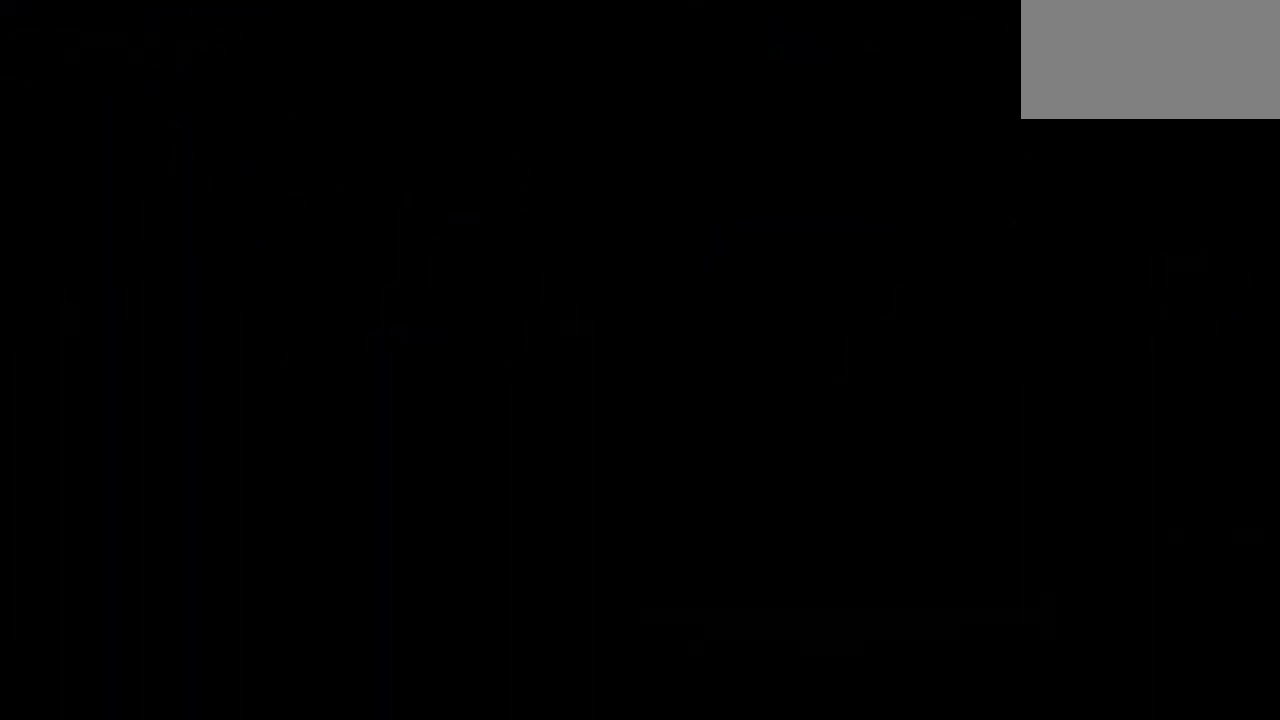
{"keys": [], "events": []}
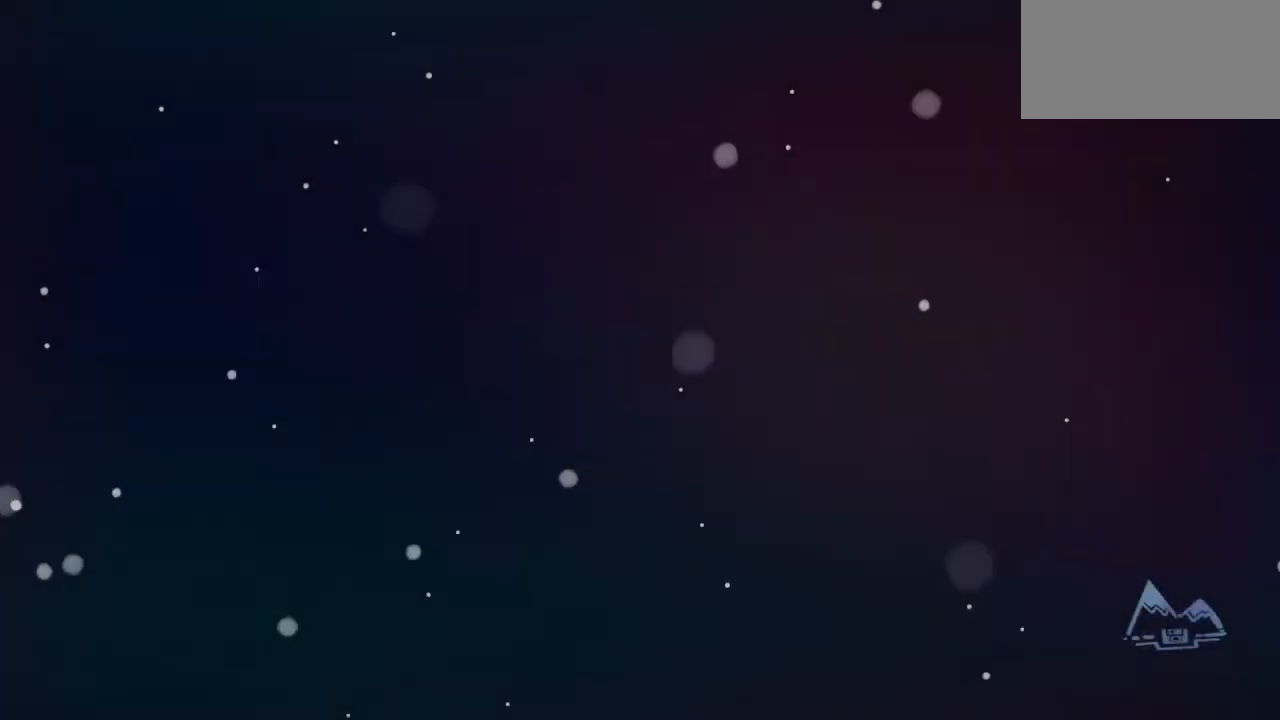
{"keys": [], "events": []}
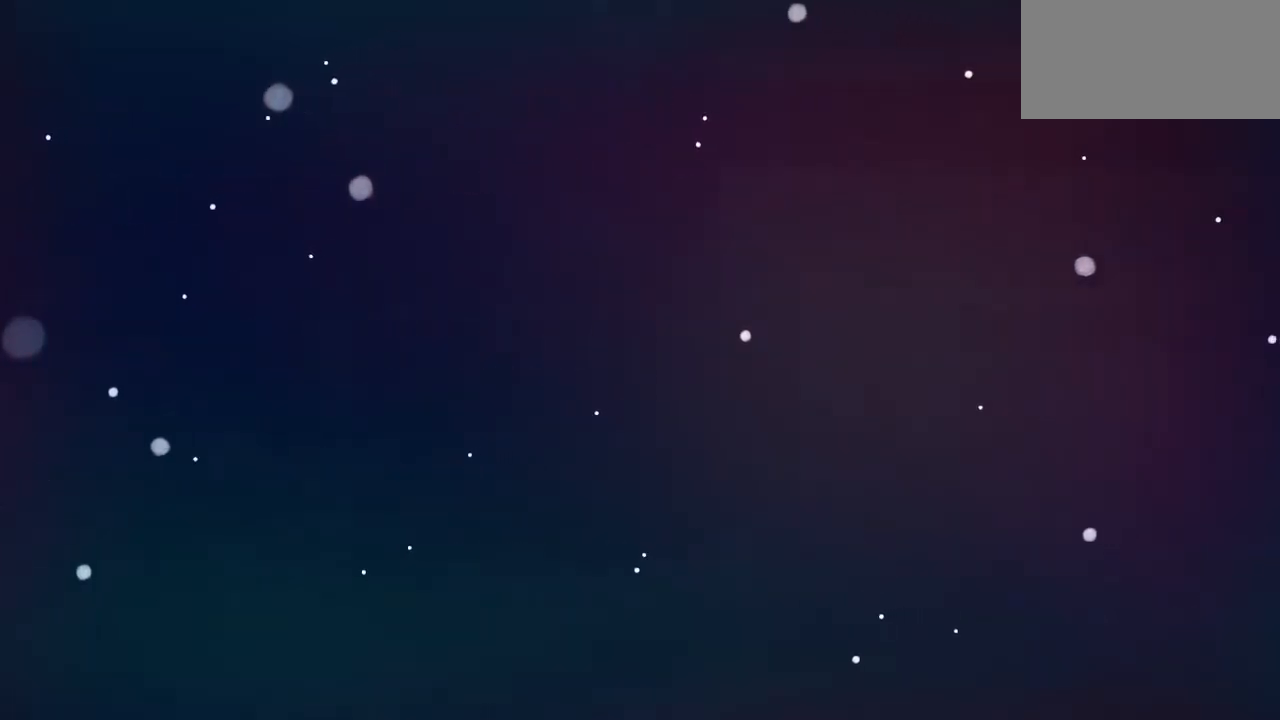
{"keys": [], "events": []}
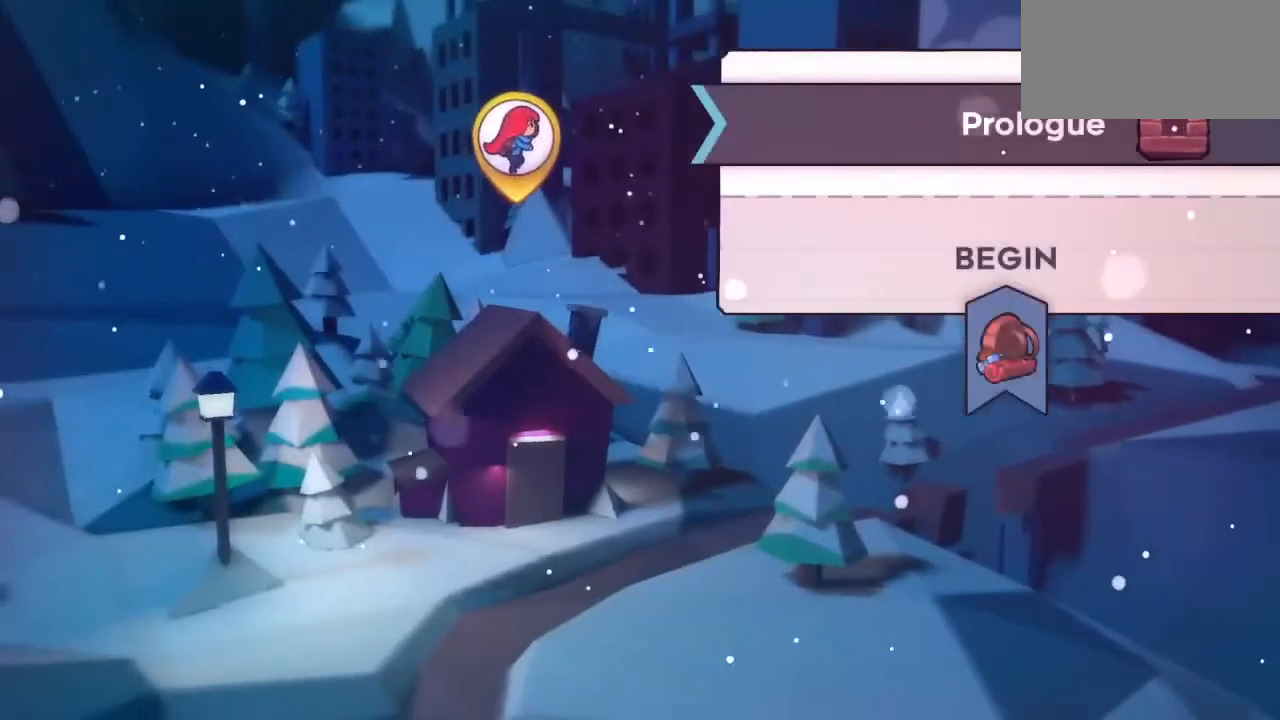
{"keys": [], "events": []}